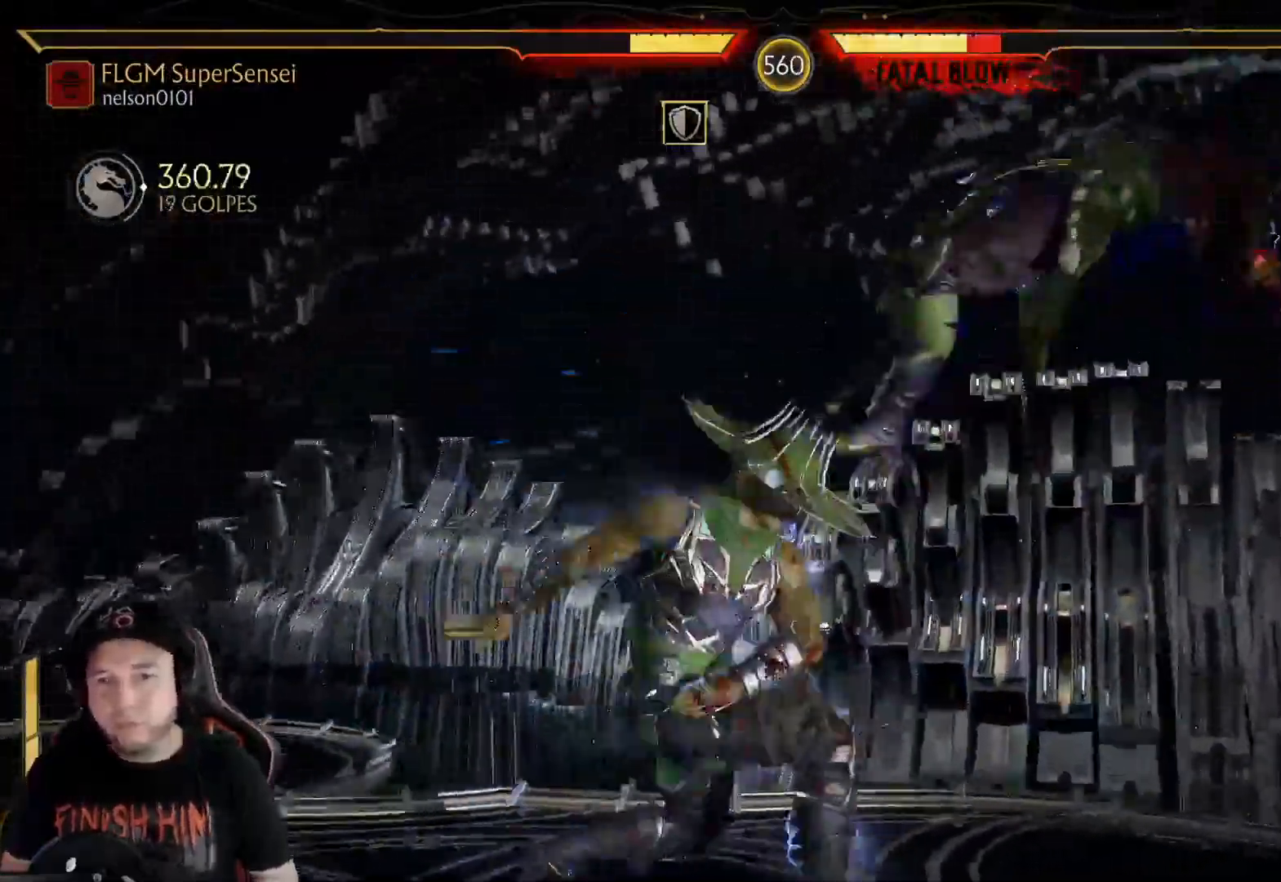
Gameplay with a controller (Xbox layout); each line is a JSON object with the inputs held at the frame after it. "events" lists button and stick changes between this image and that frame as [ms after this image, input, new state], when the widget could be followed in between. Not read: L3 R3 SHARE.
{"buttons": ["X", "DPAD_RIGHT"], "left_stick": "center", "right_stick": "center"}
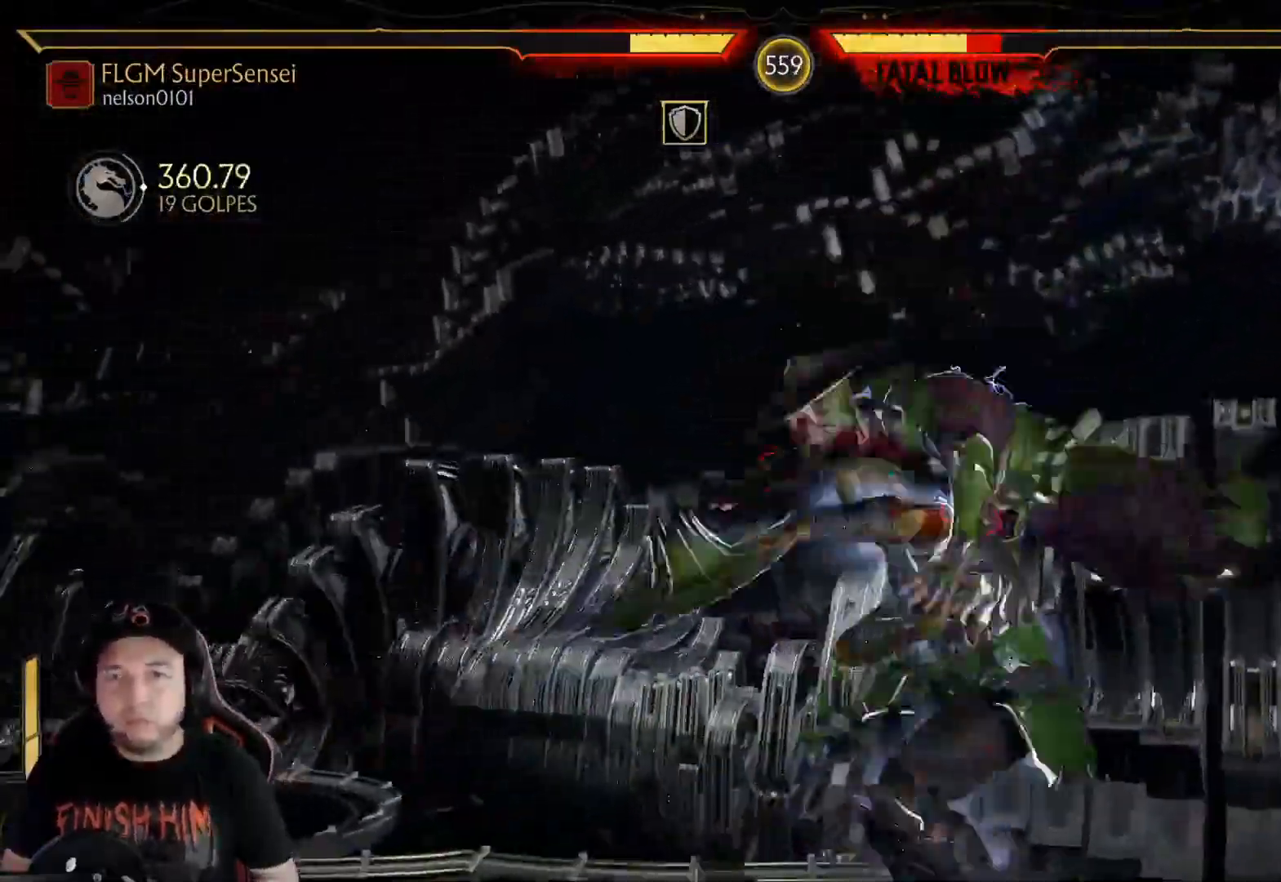
{"buttons": ["B", "DPAD_RIGHT"], "left_stick": "center", "right_stick": "center", "events": [[84, "X", "up"], [167, "B", "down"], [234, "B", "up"], [318, "B", "down"], [368, "B", "up"], [435, "B", "down"]]}
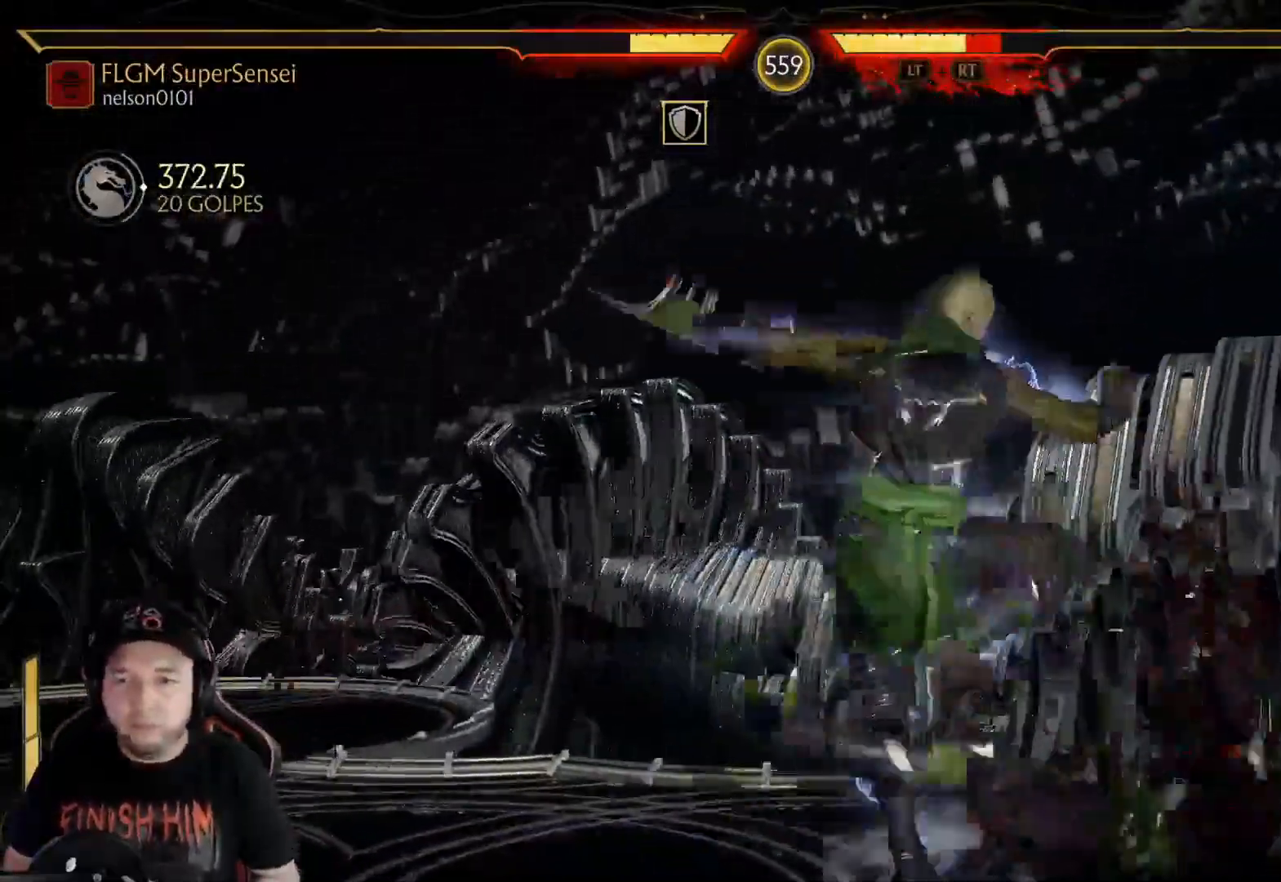
{"buttons": ["B", "DPAD_RIGHT"], "left_stick": "center", "right_stick": "center", "events": [[17, "B", "up"], [84, "B", "down"], [150, "B", "up"], [217, "B", "down"], [284, "B", "up"], [351, "B", "down"]]}
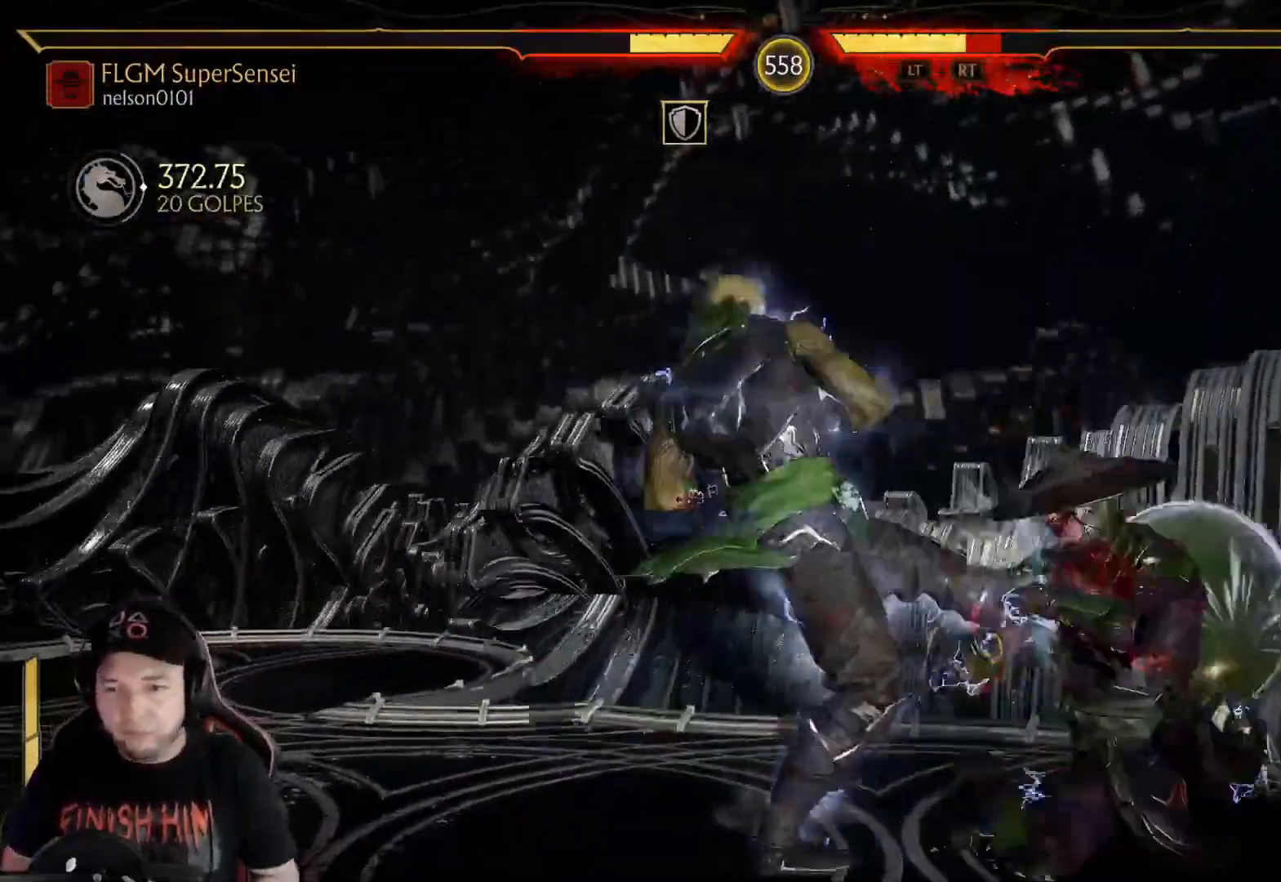
{"buttons": ["R2", "DPAD_DOWN"], "left_stick": "center", "right_stick": "center", "events": [[101, "B", "up"], [134, "DPAD_RIGHT", "up"], [168, "R2", "down"], [318, "R2", "up"], [368, "R2", "down"], [502, "DPAD_DOWN", "down"]]}
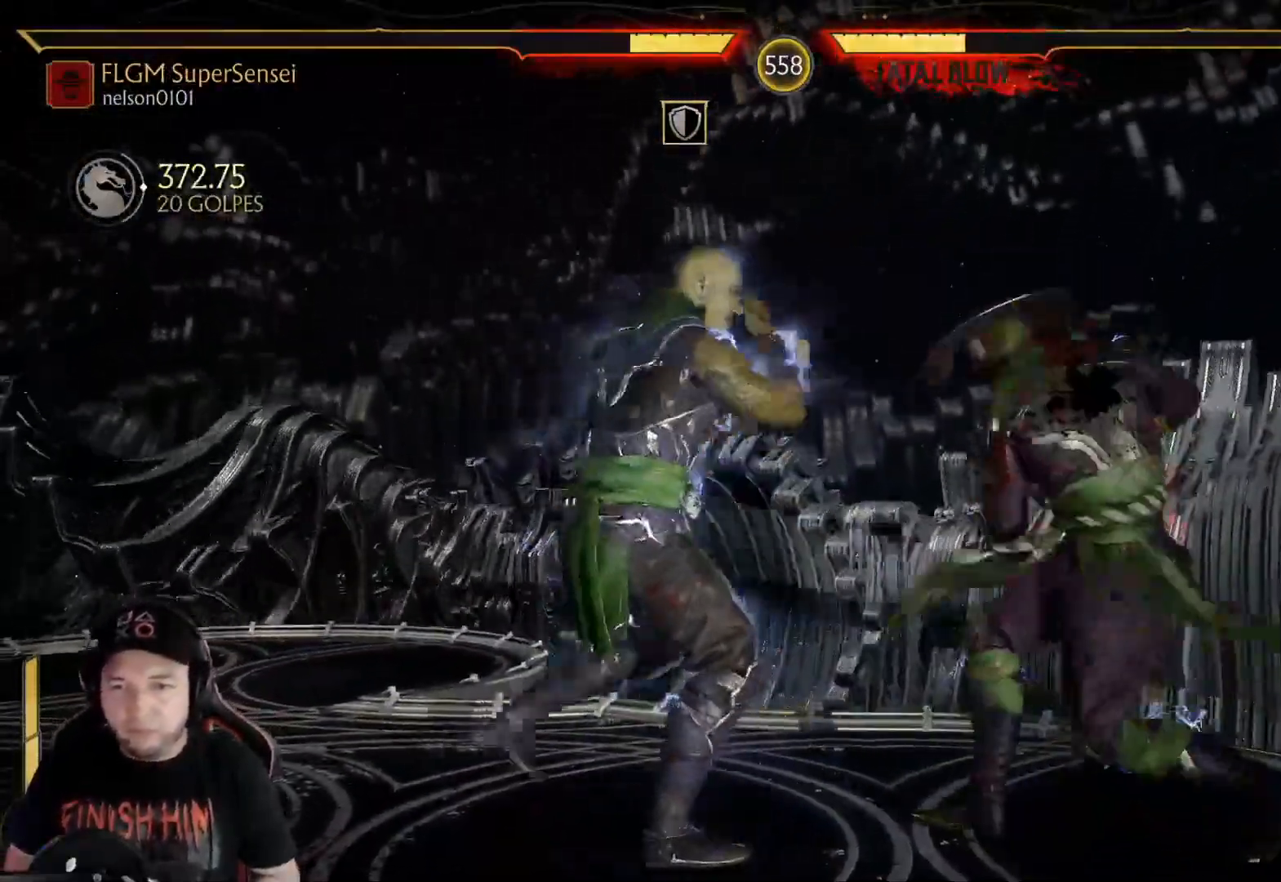
{"buttons": ["R2", "DPAD_DOWN"], "left_stick": "center", "right_stick": "center", "events": []}
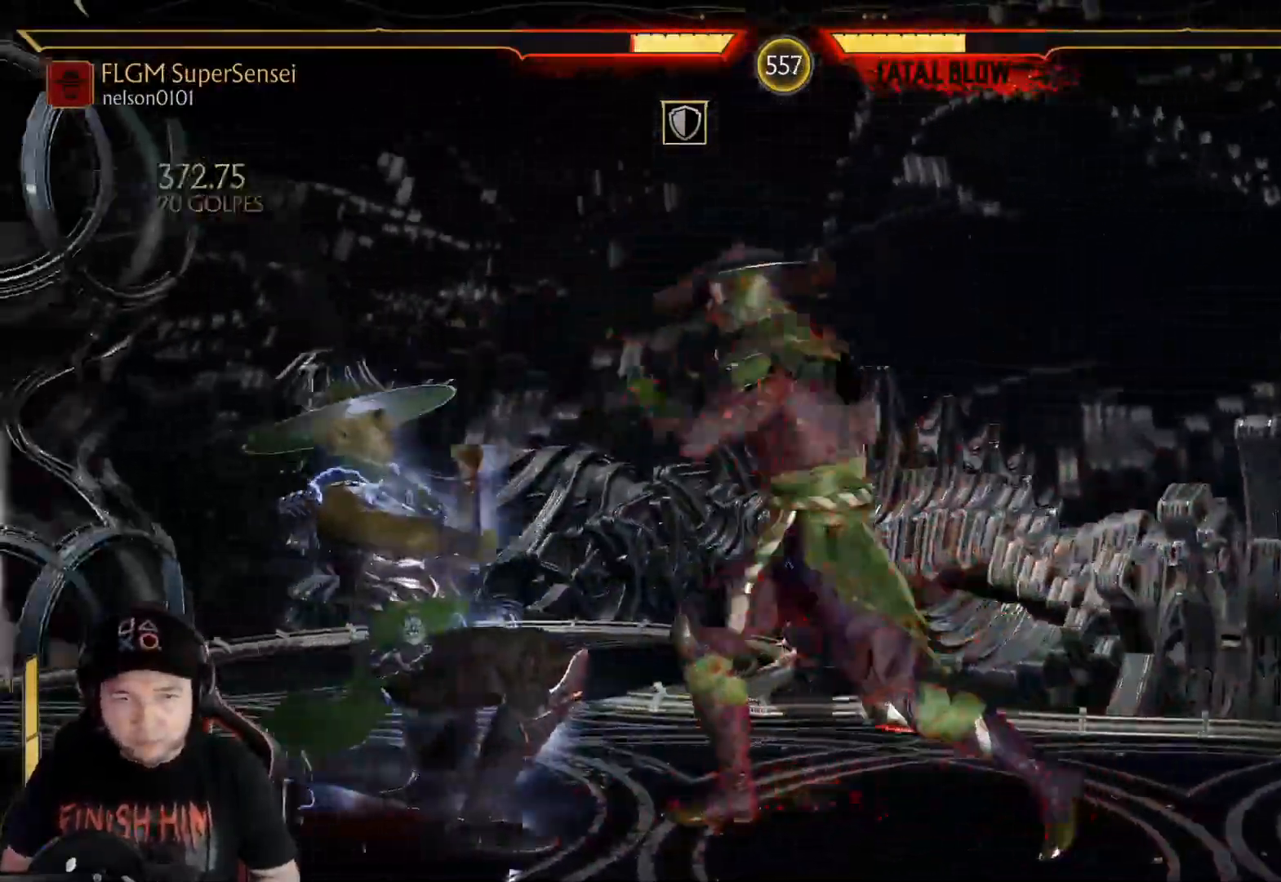
{"buttons": ["DPAD_DOWN", "DPAD_LEFT"], "left_stick": "center", "right_stick": "center", "events": [[151, "R2", "up"], [184, "DPAD_DOWN", "up"], [251, "X", "down"], [335, "X", "up"], [385, "Y", "down"], [452, "DPAD_LEFT", "down"], [468, "Y", "up"], [502, "DPAD_DOWN", "down"]]}
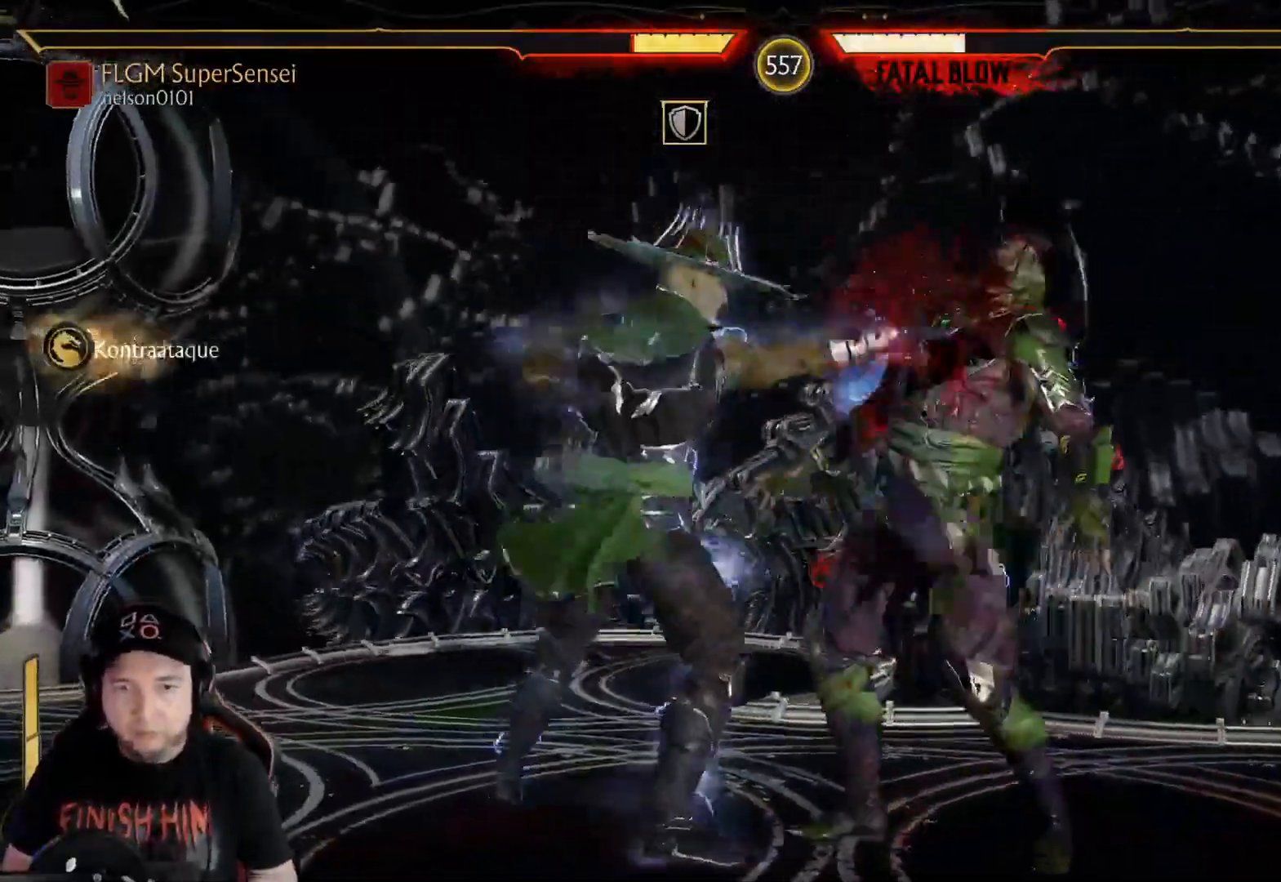
{"buttons": [], "left_stick": "center", "right_stick": "center", "events": [[17, "DPAD_LEFT", "up"], [33, "DPAD_RIGHT", "down"], [67, "X", "down"], [83, "DPAD_DOWN", "up"], [134, "DPAD_RIGHT", "up"], [150, "X", "up"], [200, "X", "down"], [284, "X", "up"]]}
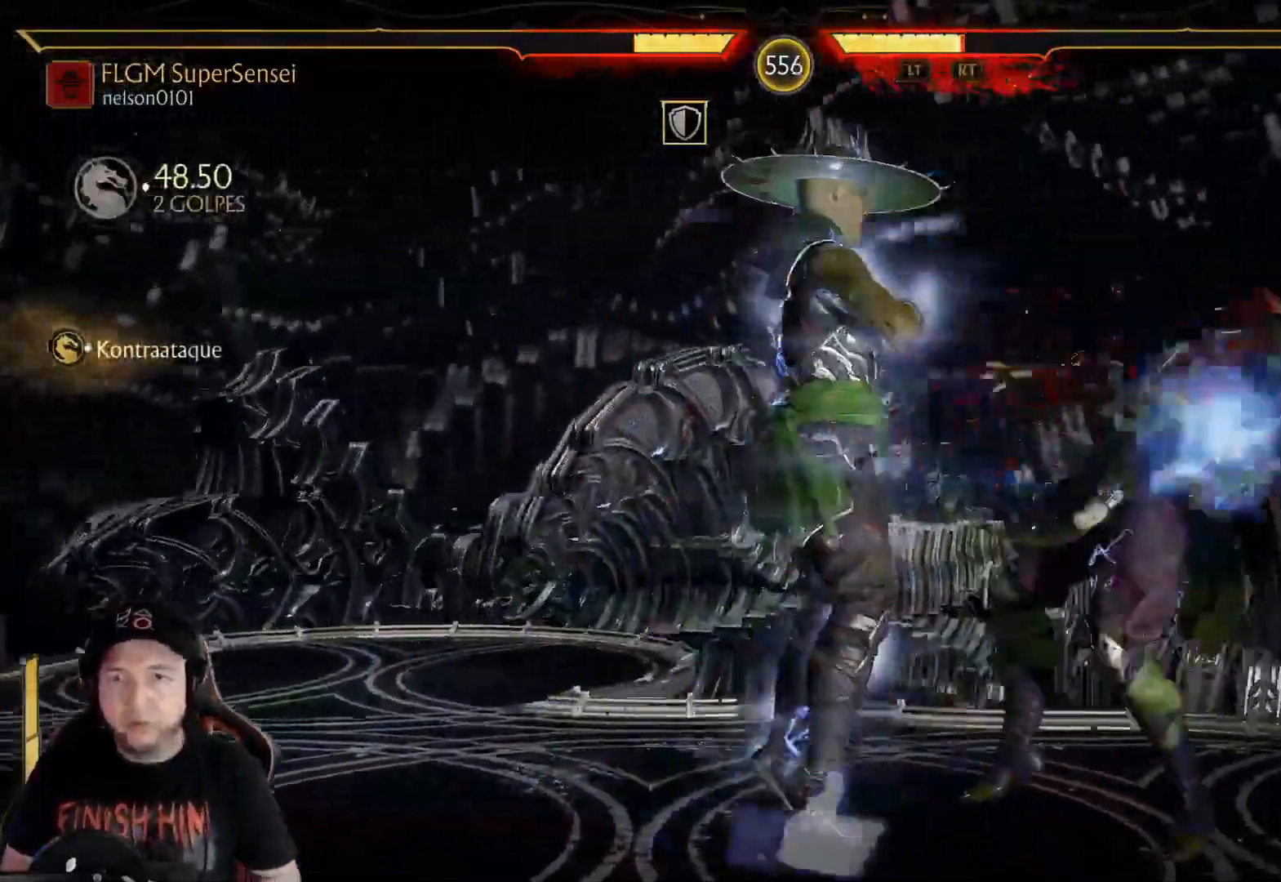
{"buttons": [], "left_stick": "center", "right_stick": "center", "events": []}
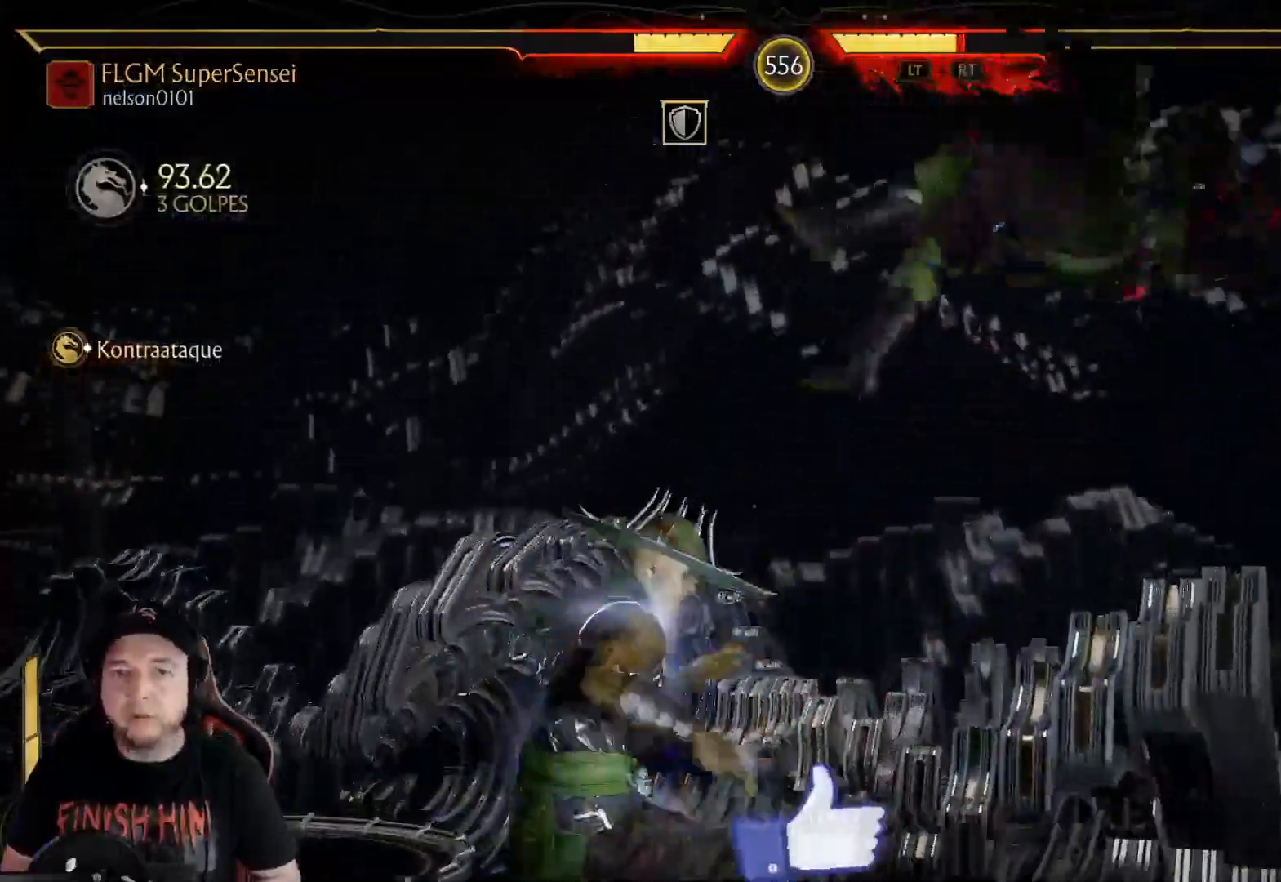
{"buttons": ["X", "R1"], "left_stick": "center", "right_stick": "center"}
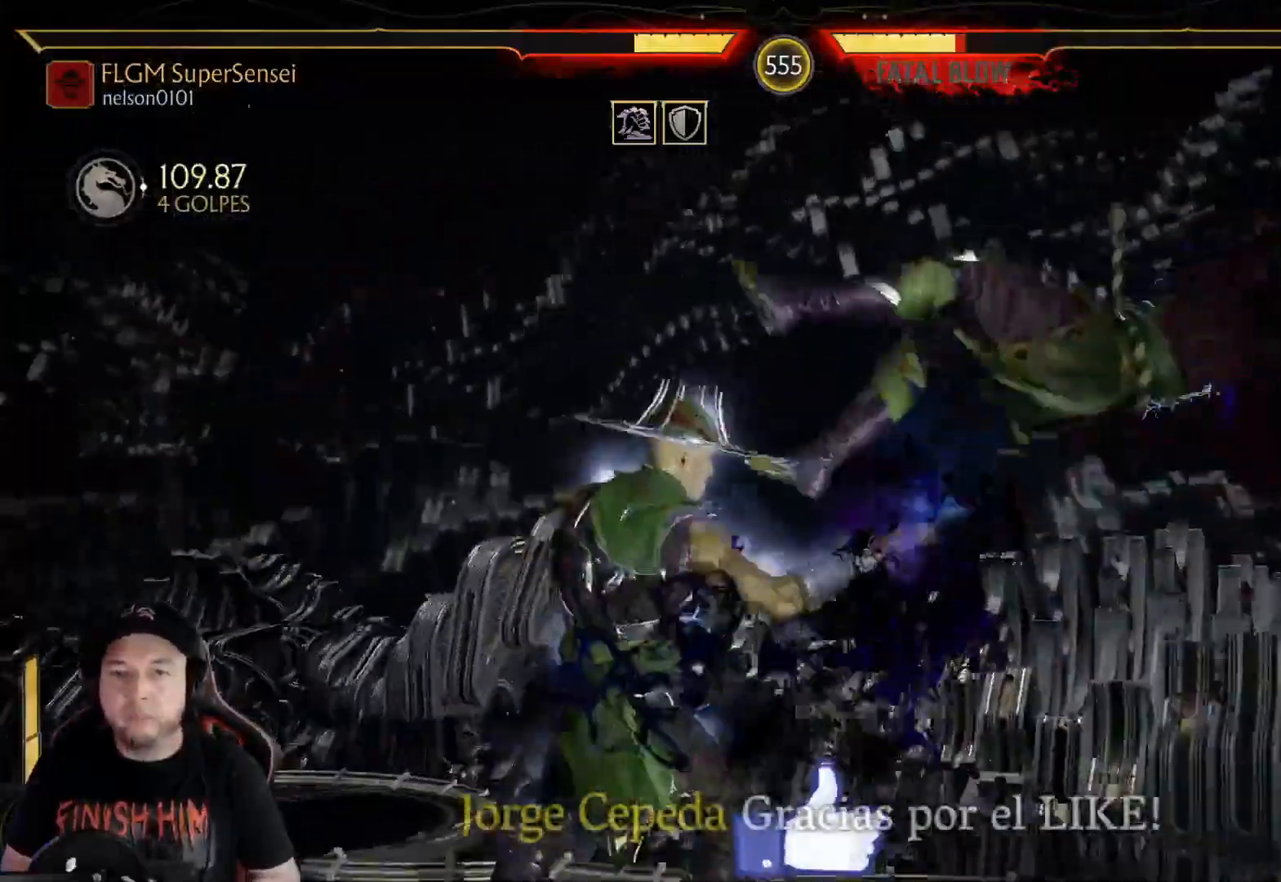
{"buttons": ["DPAD_UP"], "left_stick": "center", "right_stick": "center", "events": [[50, "R1", "up"], [50, "X", "up"], [502, "DPAD_UP", "down"]]}
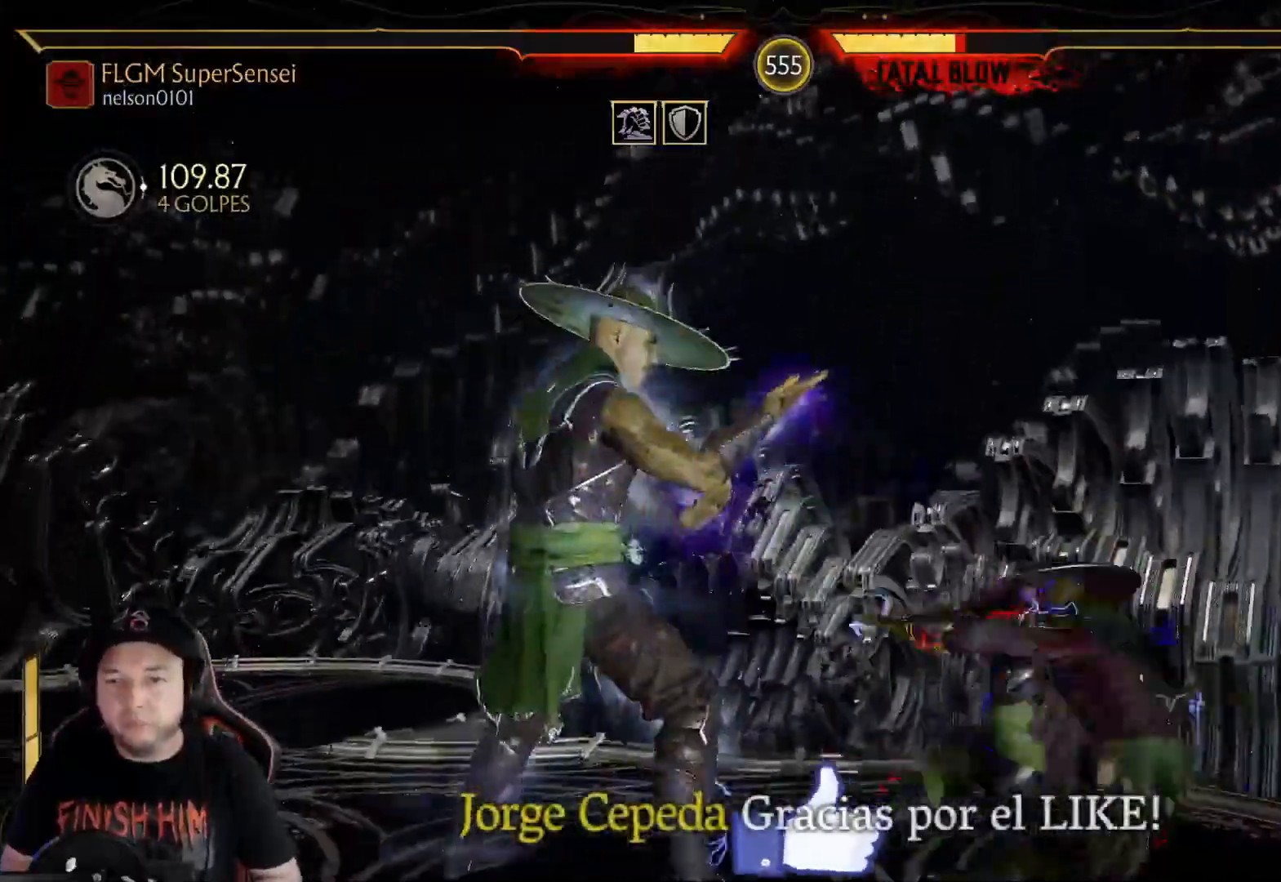
{"buttons": [], "left_stick": "center", "right_stick": "center", "events": [[100, "DPAD_UP", "up"]]}
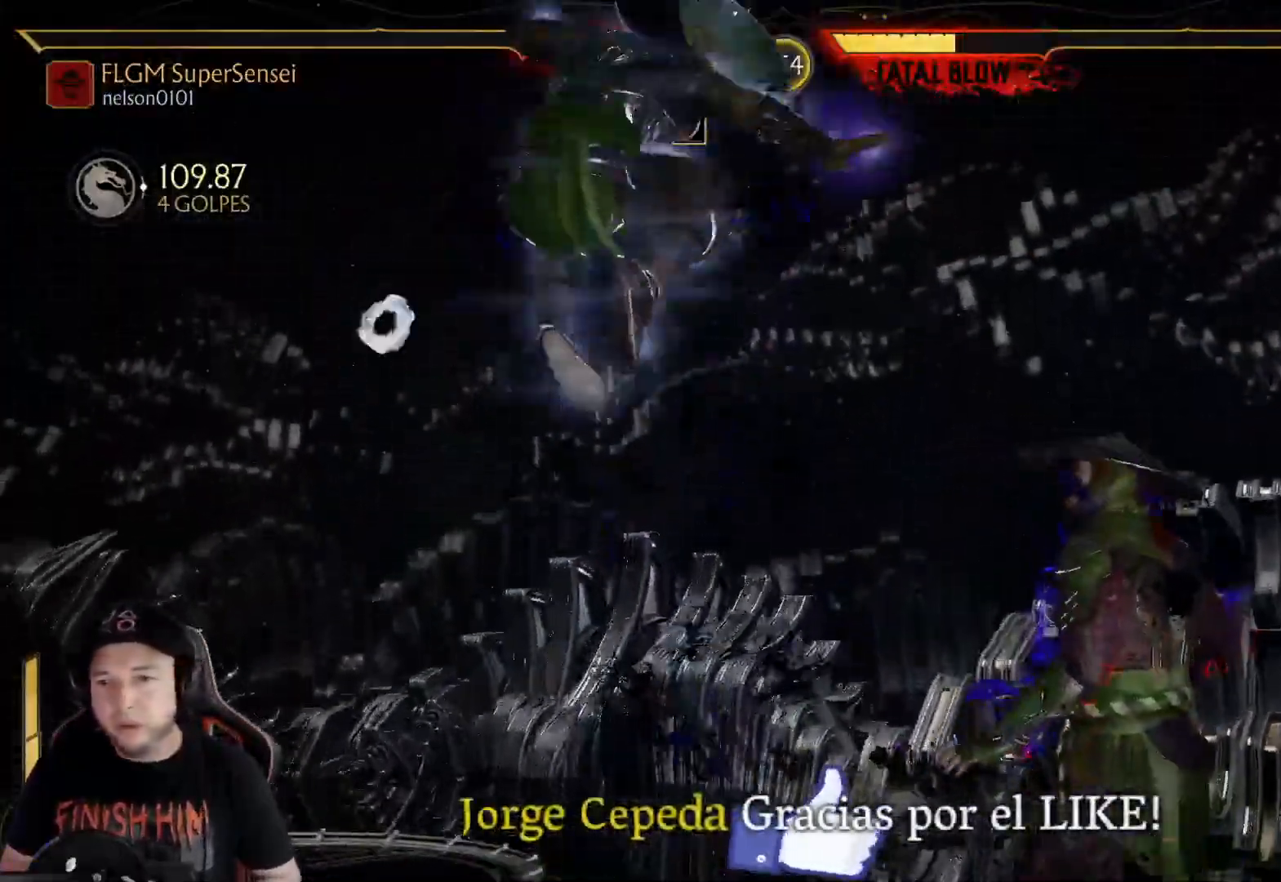
{"buttons": ["DPAD_DOWN"], "left_stick": "center", "right_stick": "center"}
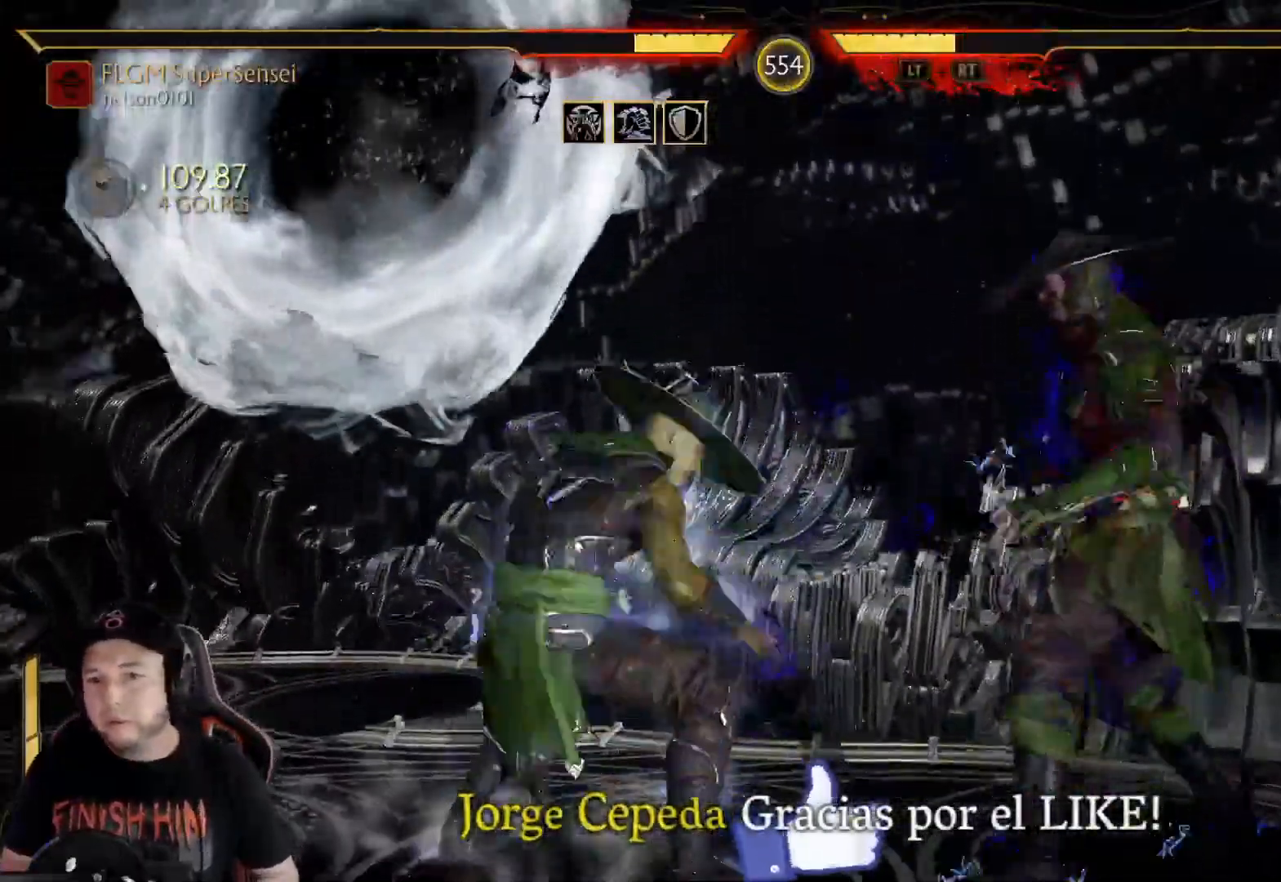
{"buttons": ["R2", "DPAD_DOWN"], "left_stick": "center", "right_stick": "center", "events": [[50, "R2", "down"]]}
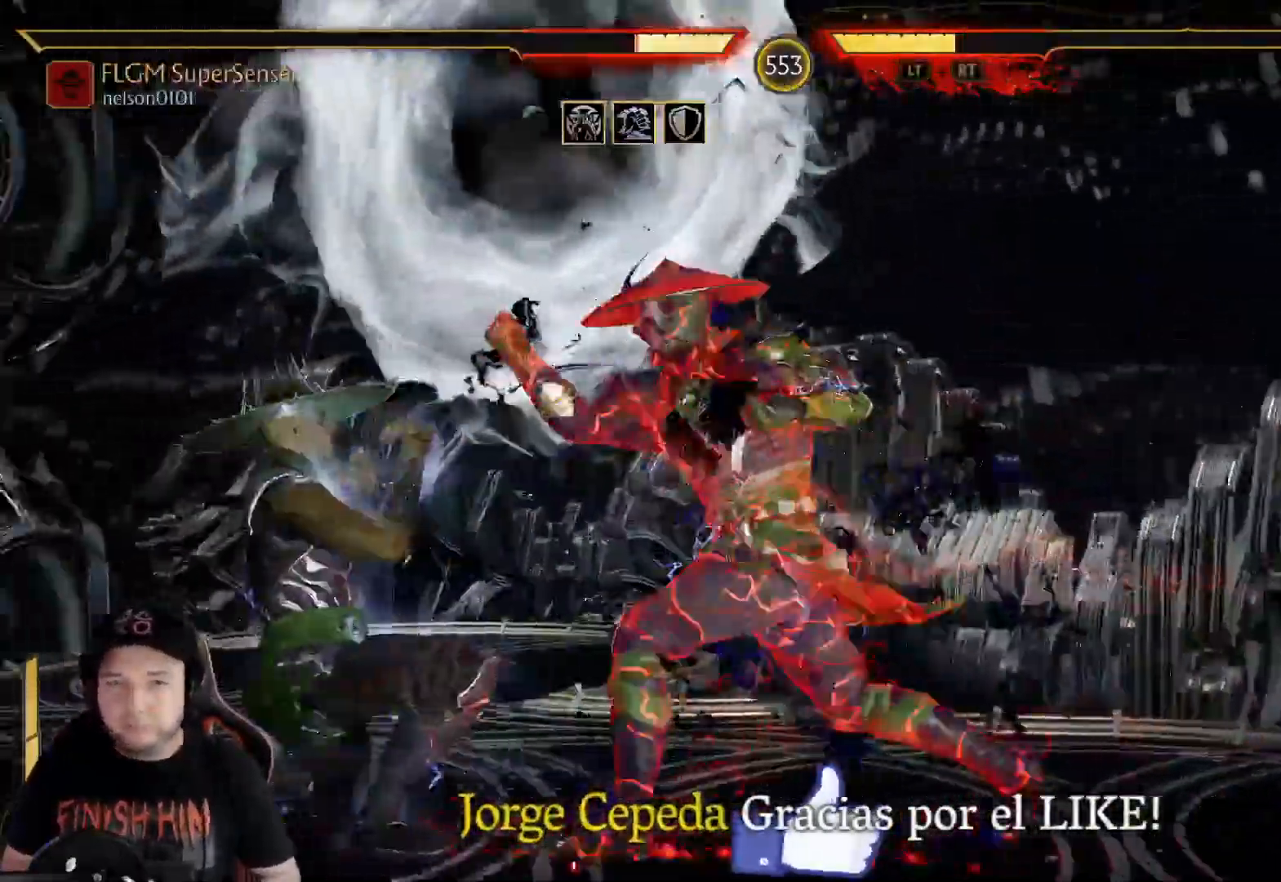
{"buttons": [], "left_stick": "center", "right_stick": "center", "events": [[217, "R2", "up"], [268, "DPAD_DOWN", "up"], [318, "Y", "down"], [401, "Y", "up"]]}
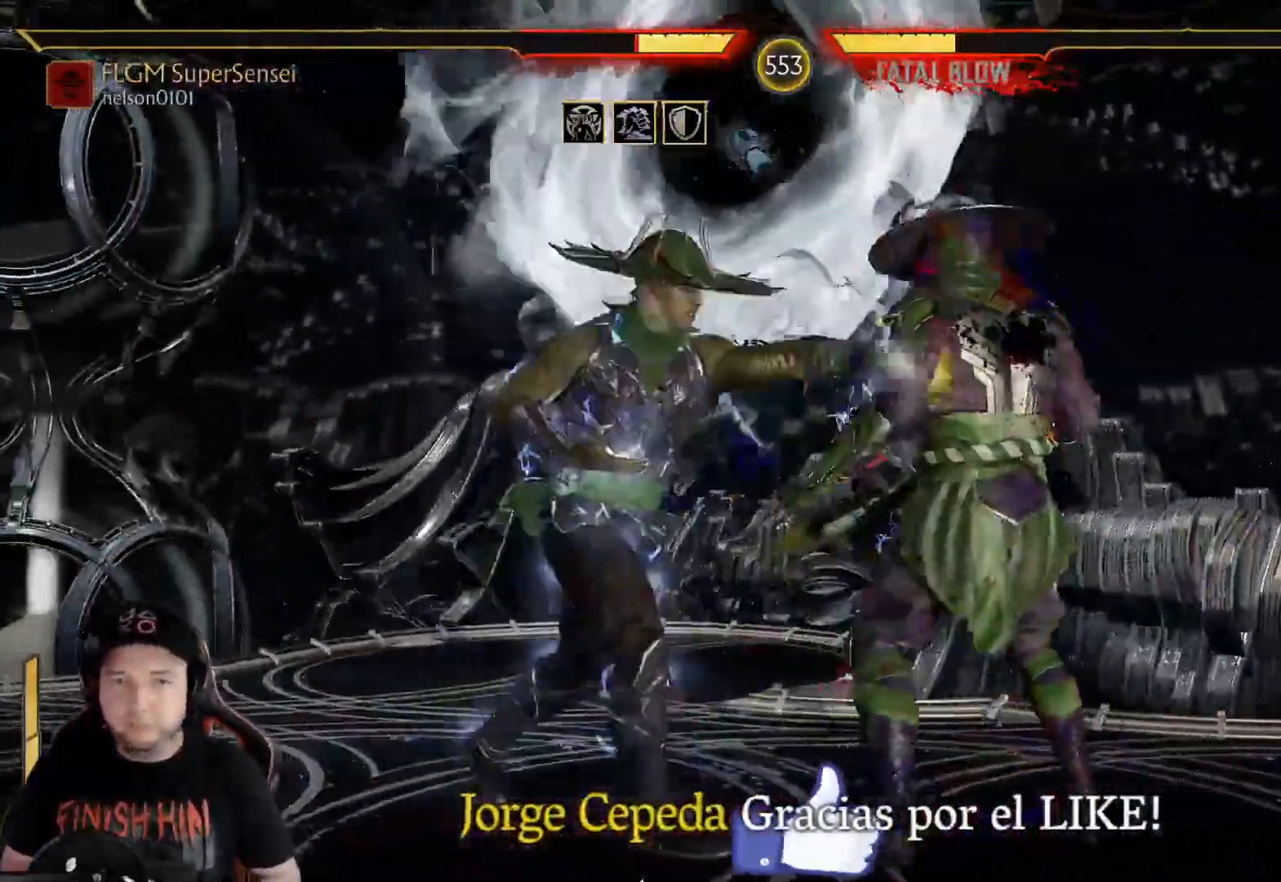
{"buttons": [], "left_stick": "center", "right_stick": "center", "events": [[17, "X", "down"], [167, "X", "up"], [167, "Y", "down"], [267, "Y", "up"], [368, "X", "down"], [451, "X", "up"]]}